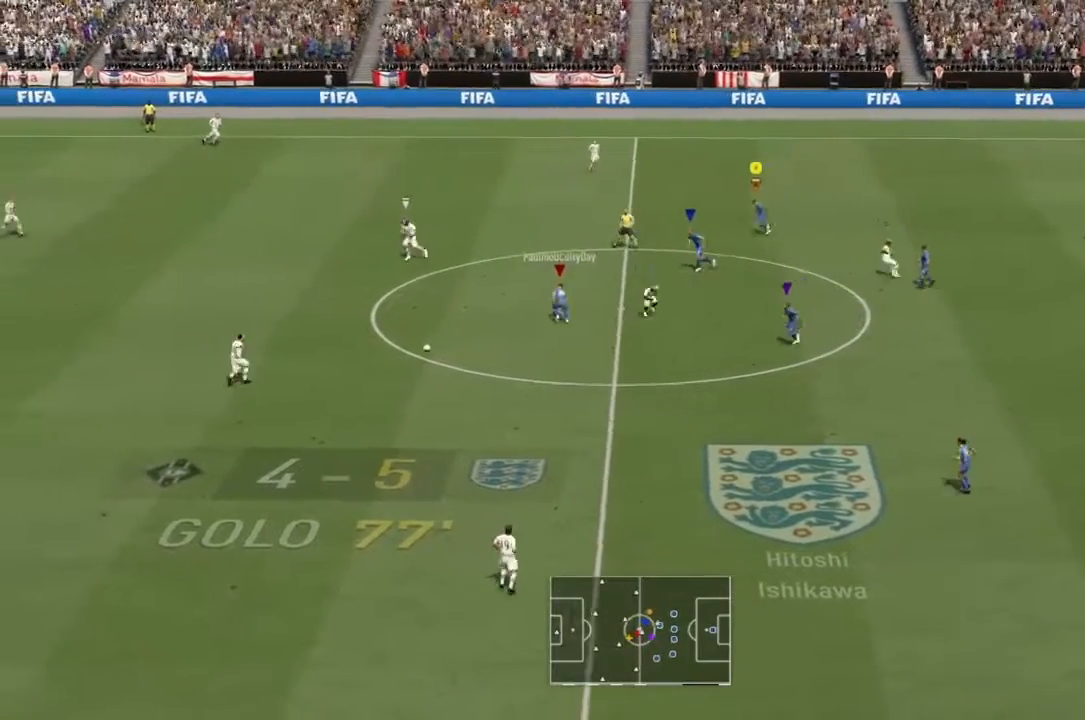
Gameplay with a controller (PlayStation layout); each line is a JSON object with the inputs held at the frame after it. "events" lists button and stick changes between this image and that frame as [ms after this image, input, new state], when the widget could be followed in between. Not read: L3 R3.
{"buttons": [], "left_stick": "up", "right_stick": "center", "events": [[34, "left_stick", "left"], [234, "R2", "up"], [434, "left_stick", "up"]]}
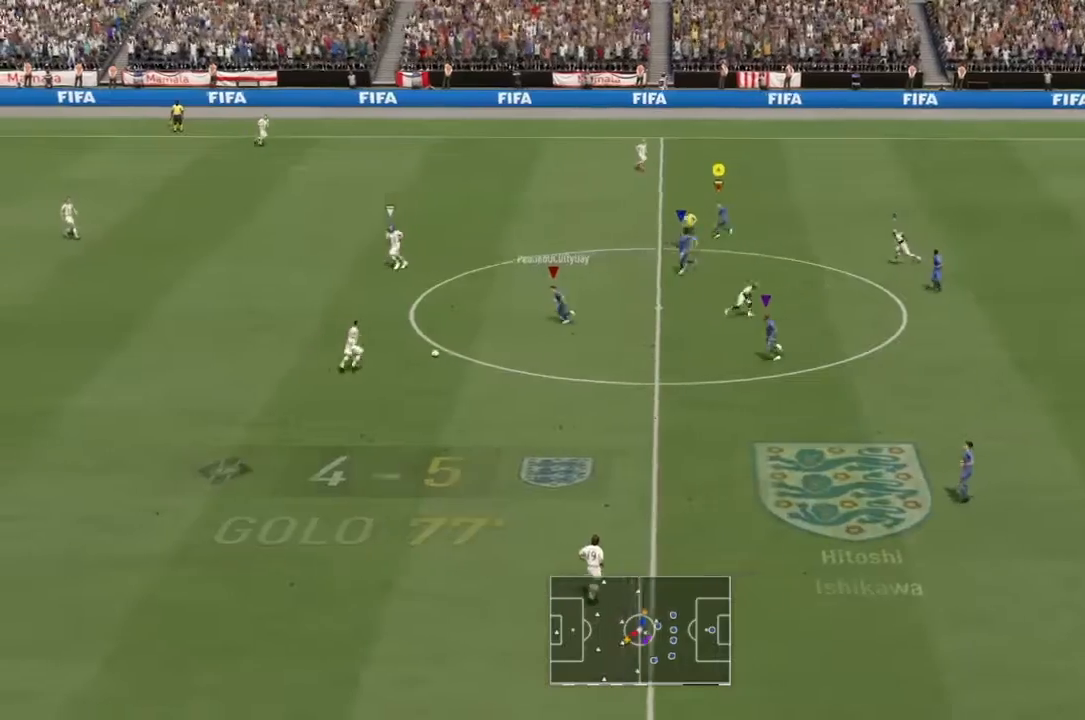
{"buttons": [], "left_stick": "up", "right_stick": "center", "events": []}
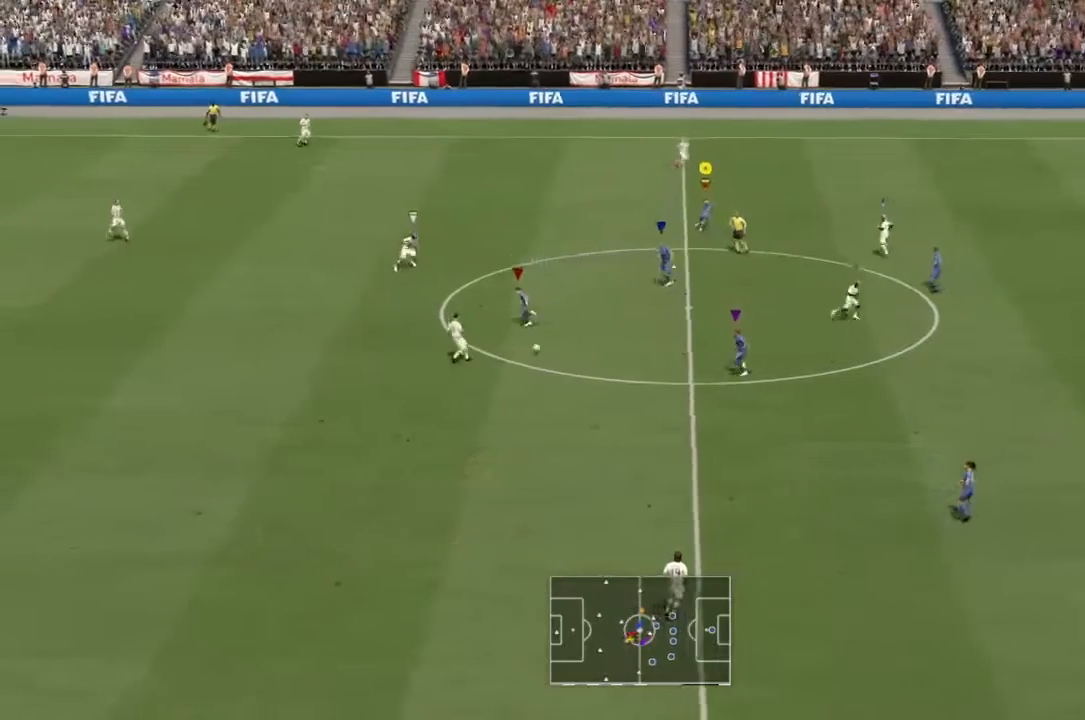
{"buttons": [], "left_stick": "up-right", "right_stick": "center", "events": [[434, "left_stick", "up-right"]]}
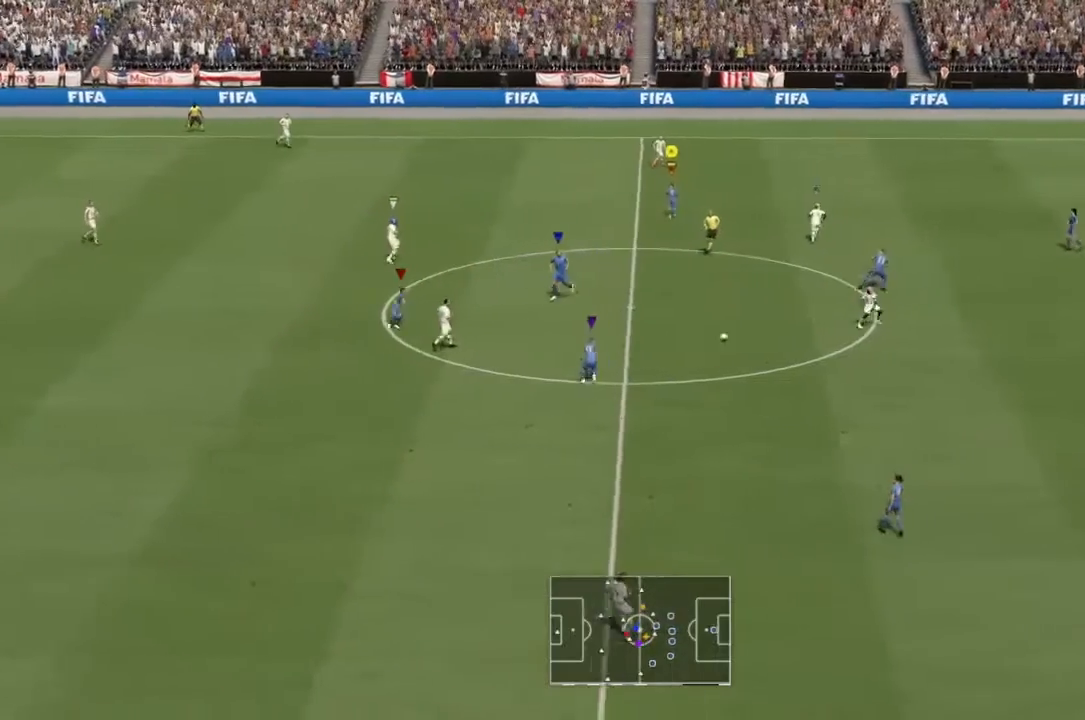
{"buttons": [], "left_stick": "right", "right_stick": "center", "events": [[200, "left_stick", "right"]]}
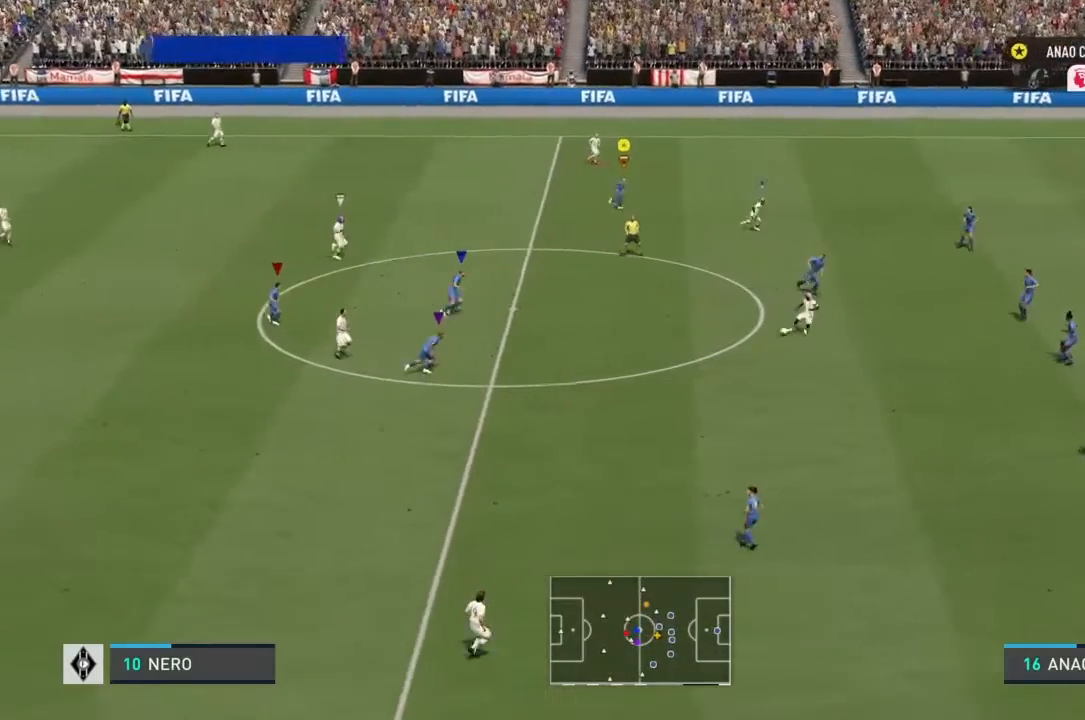
{"buttons": [], "left_stick": "right", "right_stick": "center", "events": []}
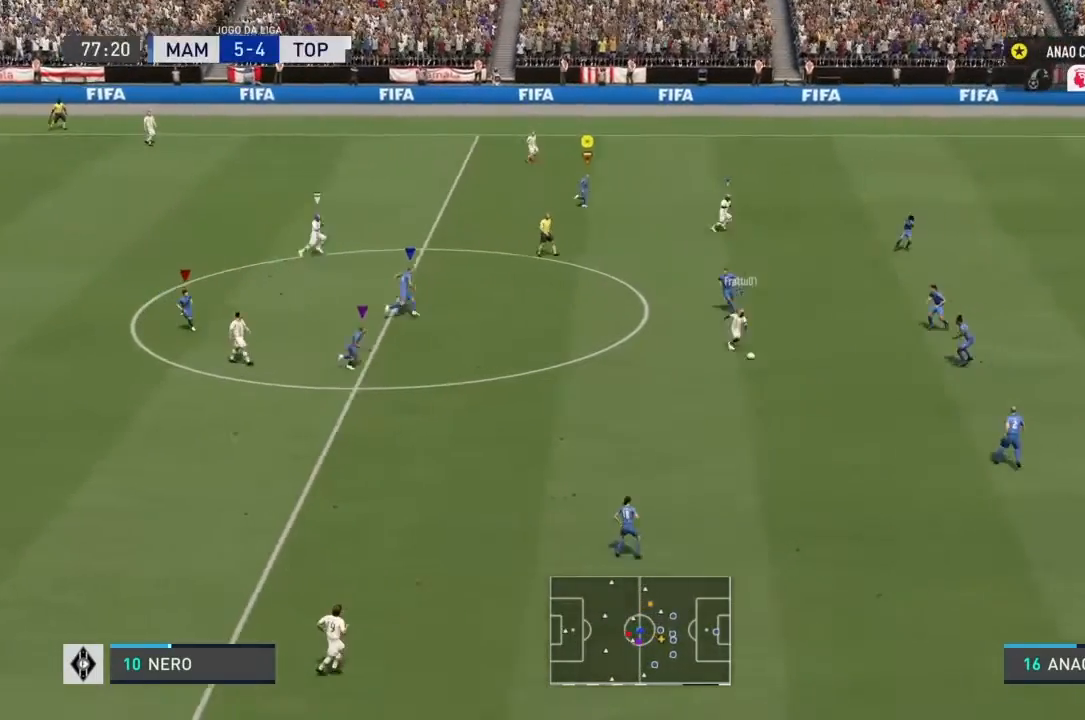
{"buttons": [], "left_stick": "right", "right_stick": "center", "events": []}
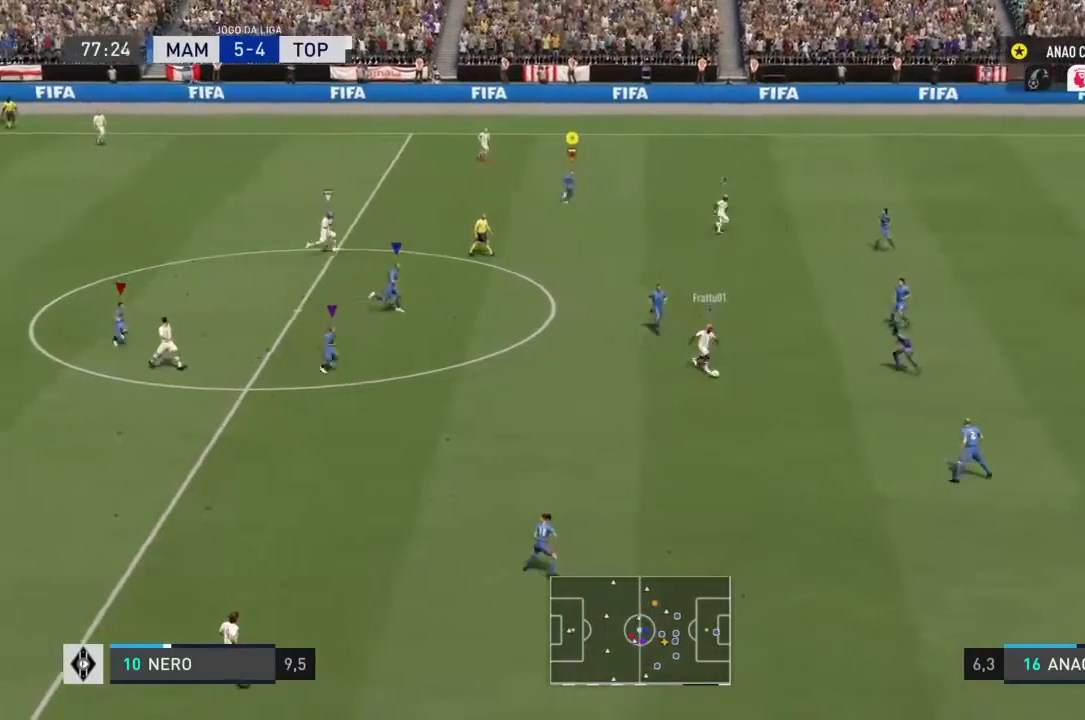
{"buttons": [], "left_stick": "right", "right_stick": "center", "events": []}